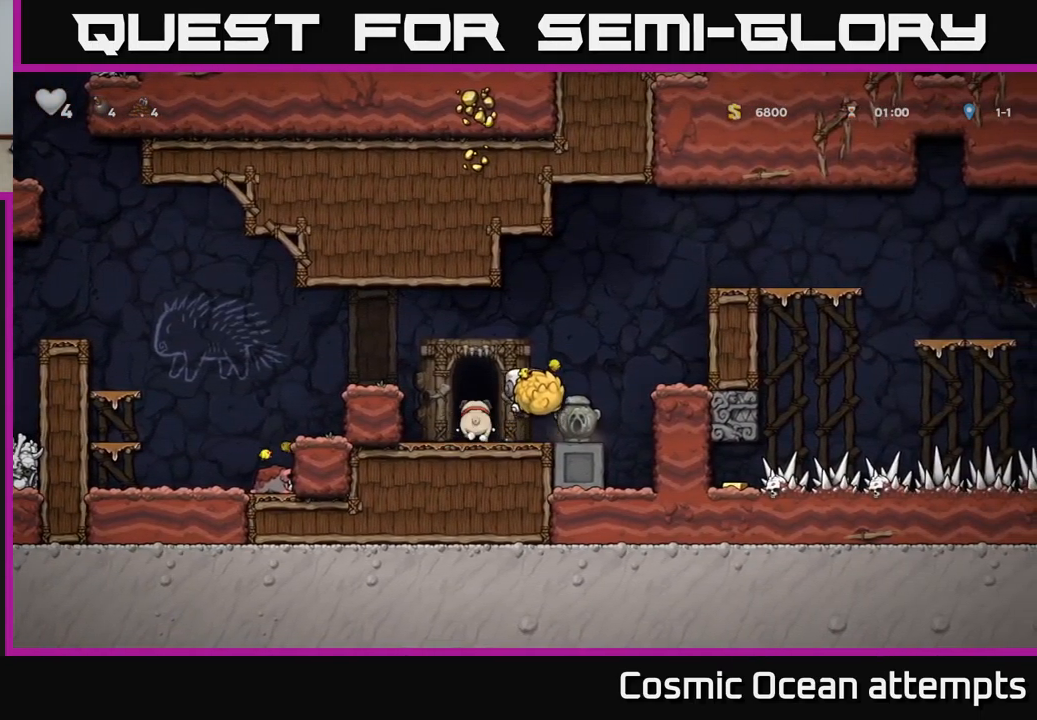
Gameplay with a controller (Xbox layout); each line is a JSON object with the inputs held at the frame after it. "events" lists button and stick changes between this image and that frame as [ms after this image, input, new state], when the widget could be followed in between. Not read: L1 right_stick.
{"buttons": [], "left_stick": "center", "events": [[17, "A", "up"], [67, "X", "down"], [134, "X", "up"], [200, "DPAD_LEFT", "down"], [200, "DPAD_UP", "up"], [384, "DPAD_LEFT", "up"]]}
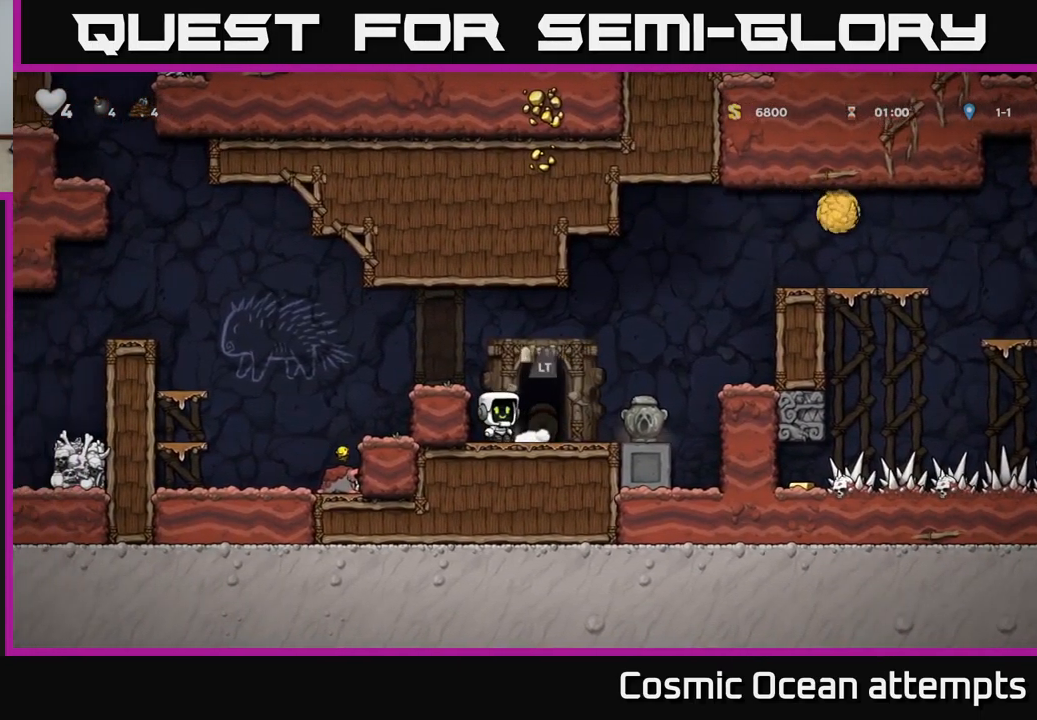
{"buttons": ["DPAD_RIGHT"], "left_stick": "center", "events": [[267, "DPAD_RIGHT", "down"]]}
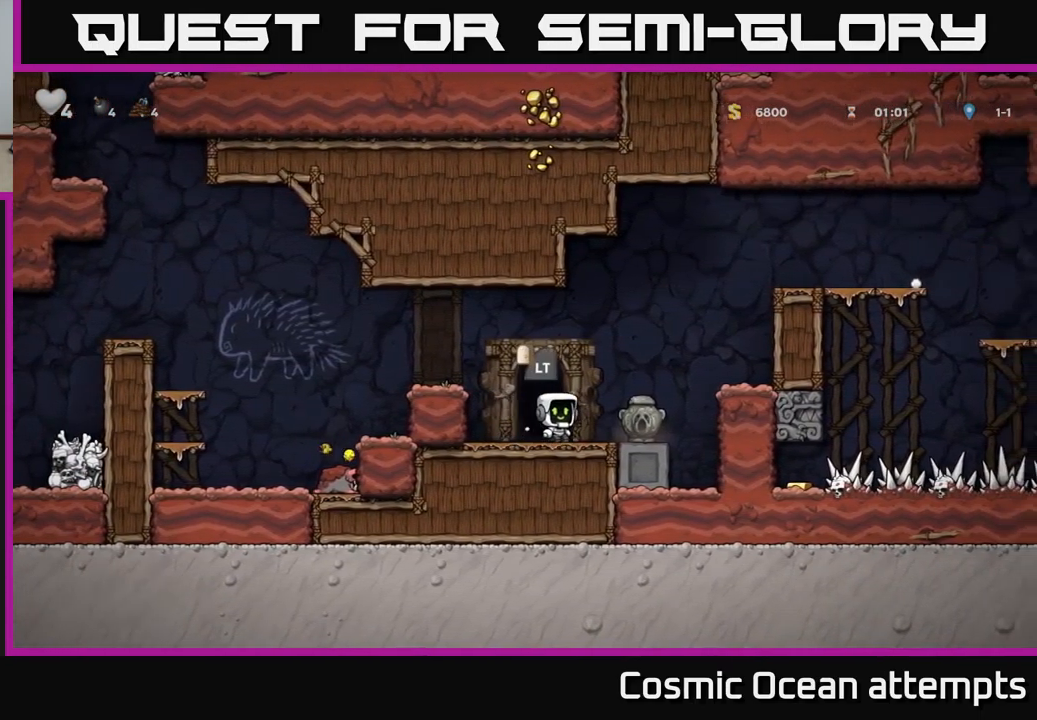
{"buttons": ["A", "DPAD_RIGHT"], "left_stick": "center", "events": [[34, "DPAD_RIGHT", "up"], [384, "DPAD_RIGHT", "down"], [417, "A", "down"]]}
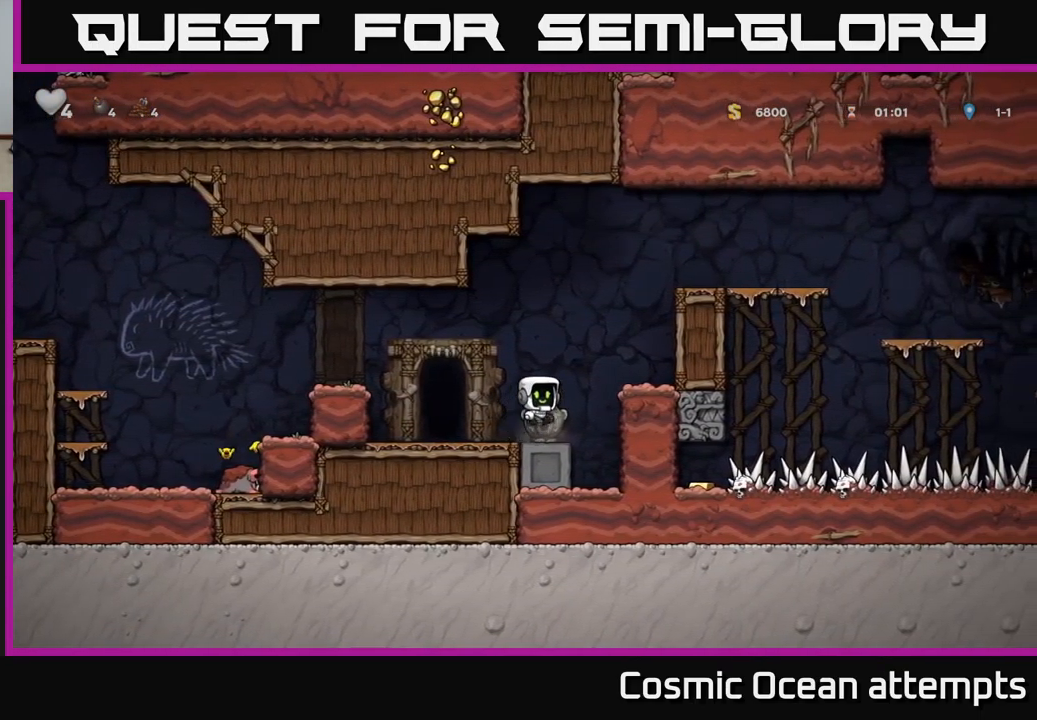
{"buttons": [], "left_stick": "center", "events": [[50, "A", "up"], [317, "DPAD_RIGHT", "up"]]}
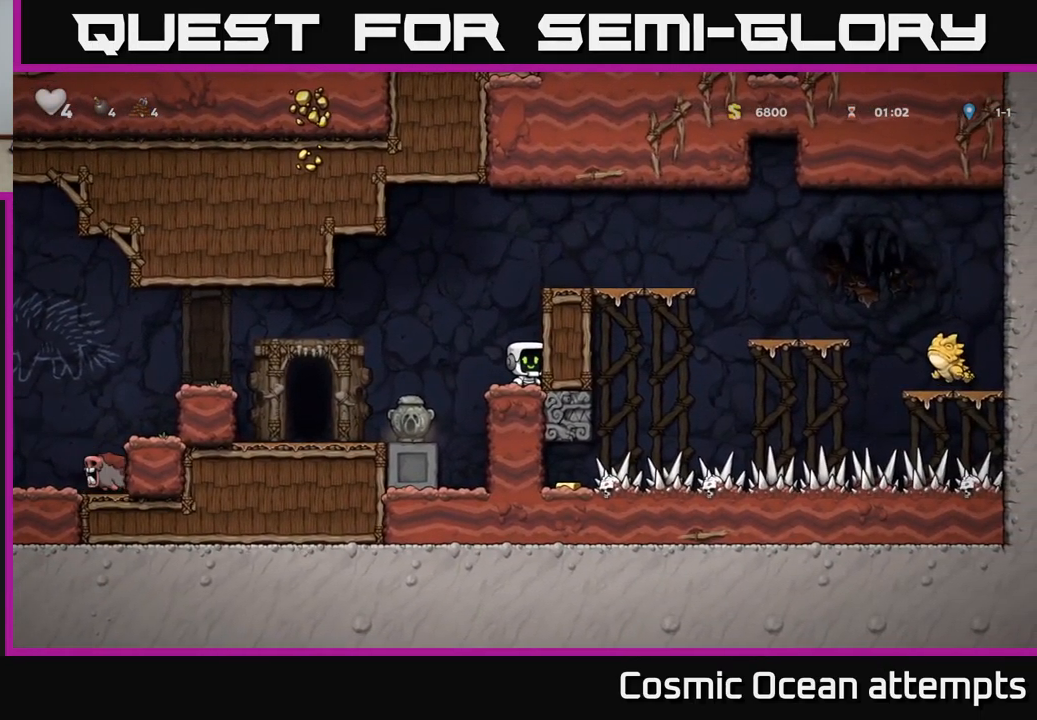
{"buttons": [], "left_stick": "center", "events": []}
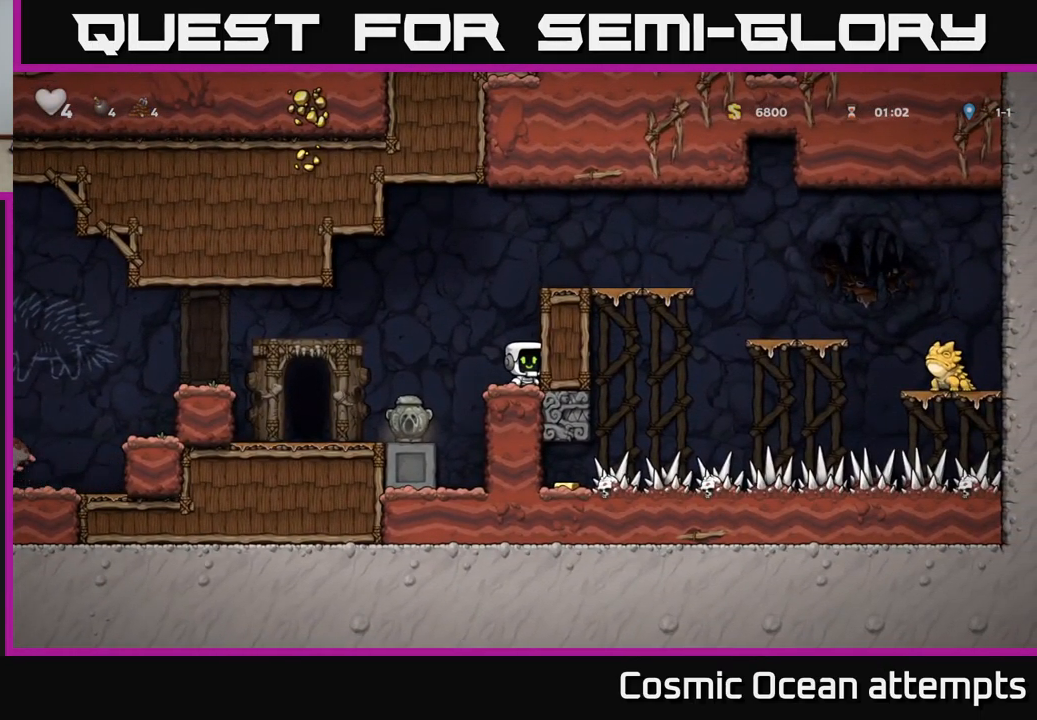
{"buttons": ["A"], "left_stick": "center", "events": [[400, "A", "down"]]}
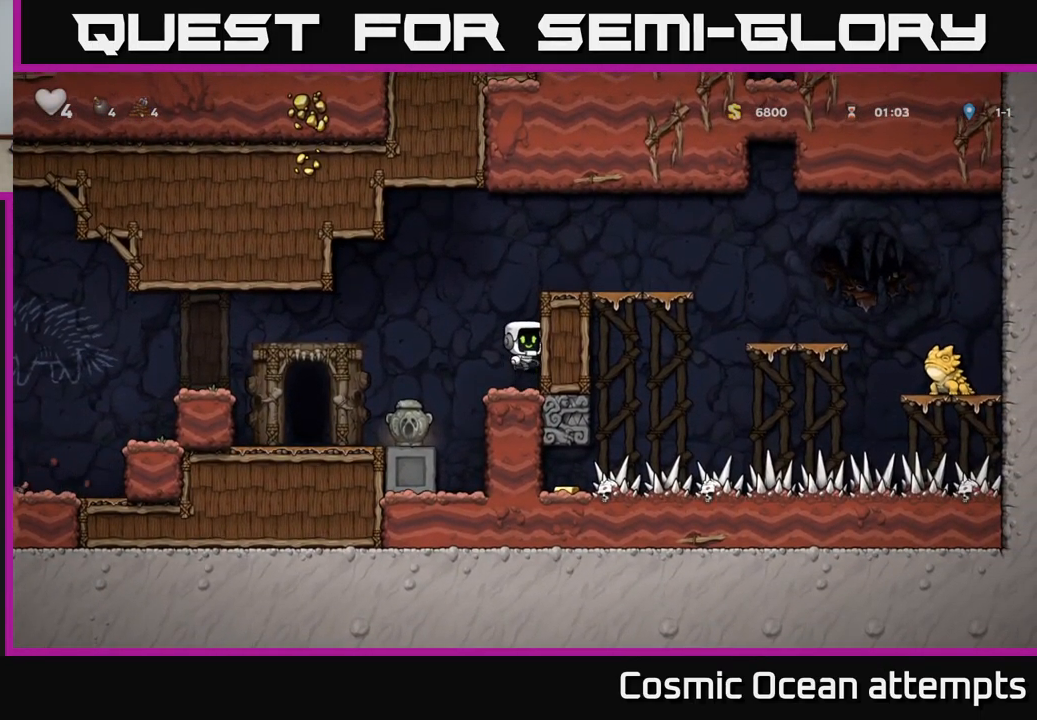
{"buttons": [], "left_stick": "center", "events": [[34, "DPAD_RIGHT", "down"], [67, "A", "up"], [284, "A", "down"], [401, "A", "up"], [467, "DPAD_RIGHT", "up"]]}
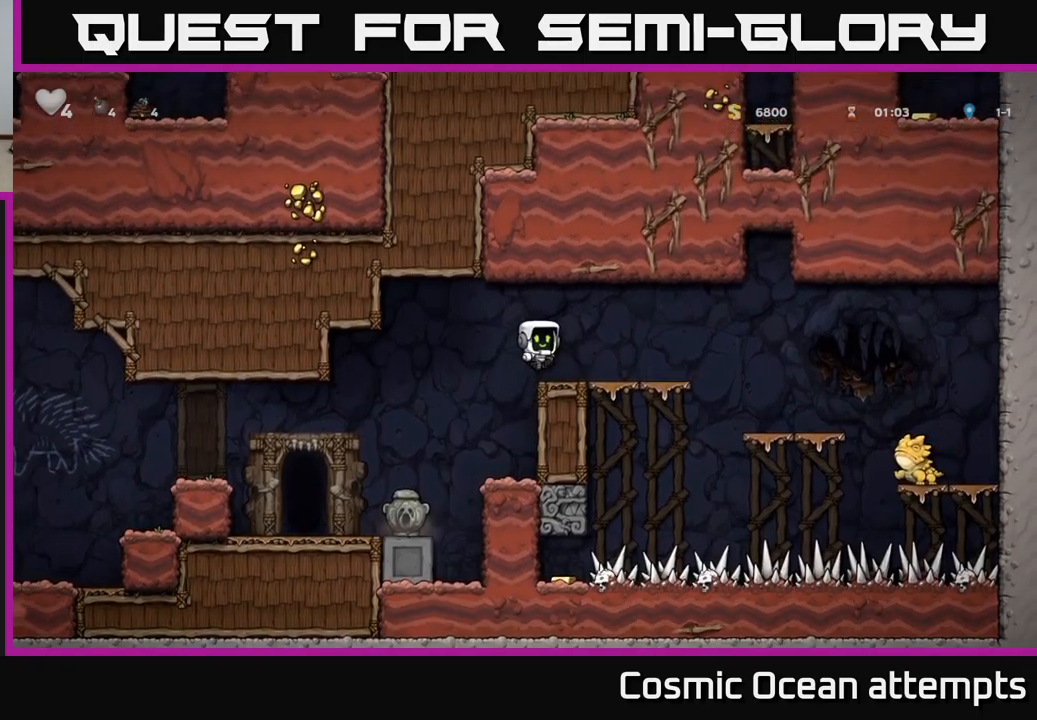
{"buttons": ["DPAD_RIGHT"], "left_stick": "center", "events": [[250, "DPAD_RIGHT", "down"]]}
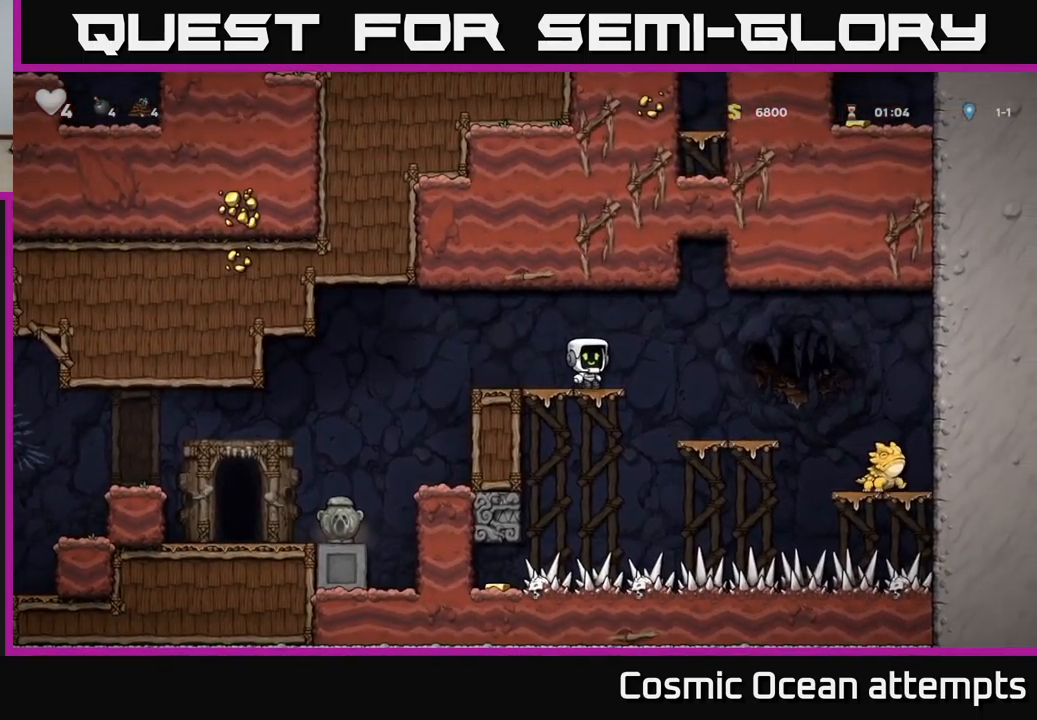
{"buttons": ["DPAD_RIGHT"], "left_stick": "center", "events": [[217, "DPAD_RIGHT", "up"], [483, "DPAD_RIGHT", "down"]]}
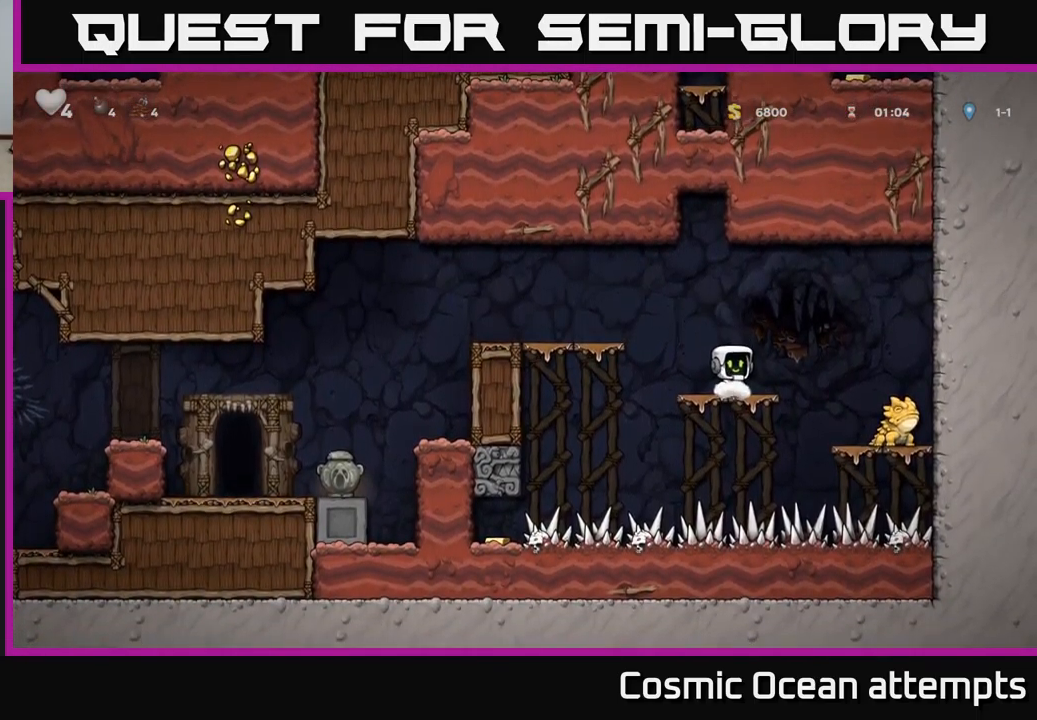
{"buttons": [], "left_stick": "center", "events": [[17, "A", "down"], [117, "A", "up"], [350, "DPAD_RIGHT", "up"]]}
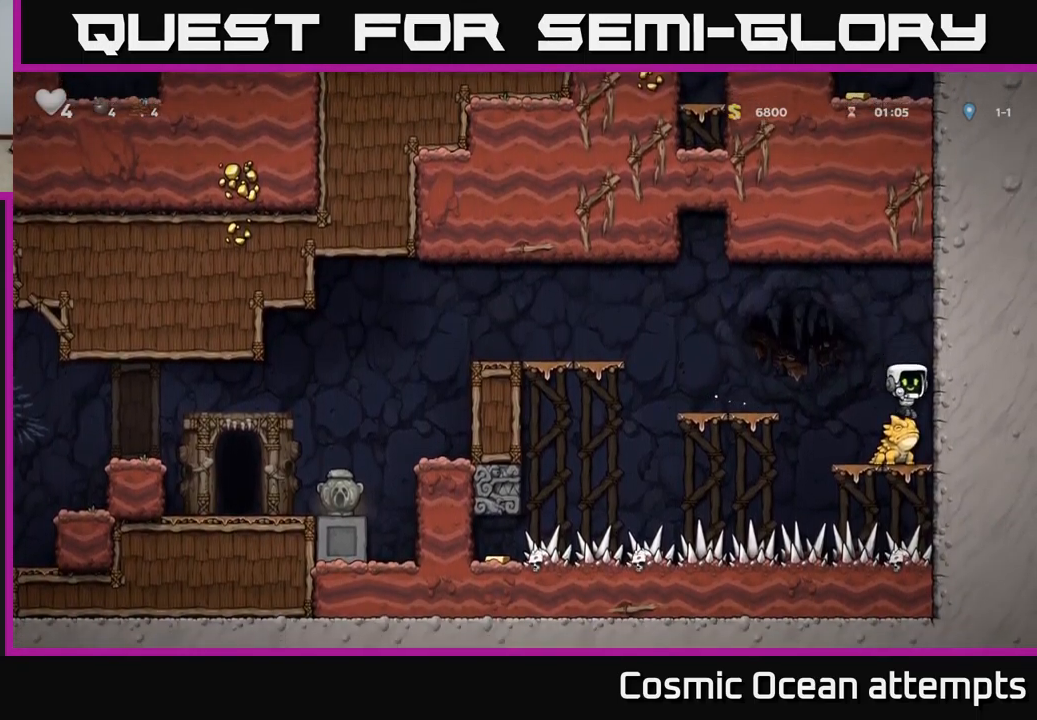
{"buttons": [], "left_stick": "center", "events": []}
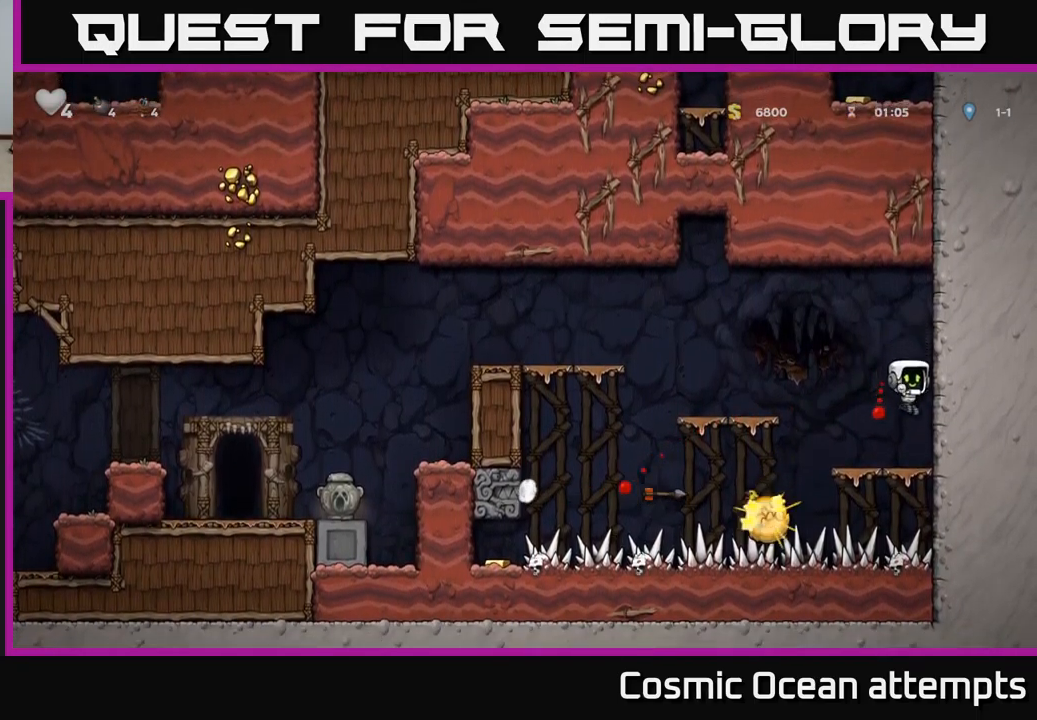
{"buttons": [], "left_stick": "center", "events": []}
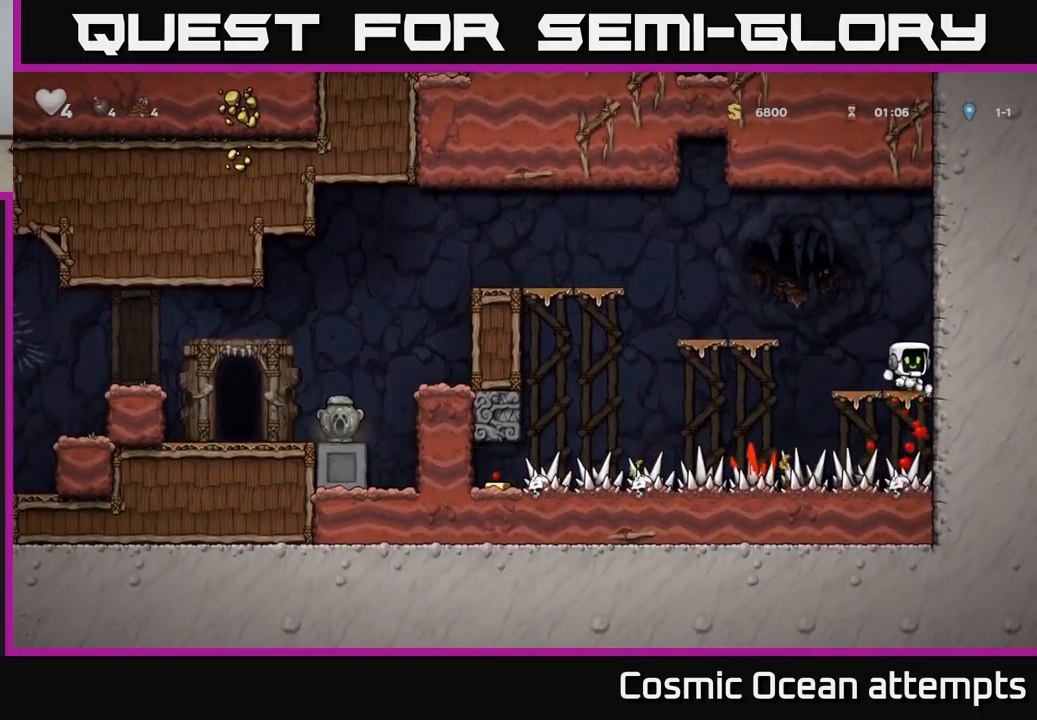
{"buttons": [], "left_stick": "center", "events": []}
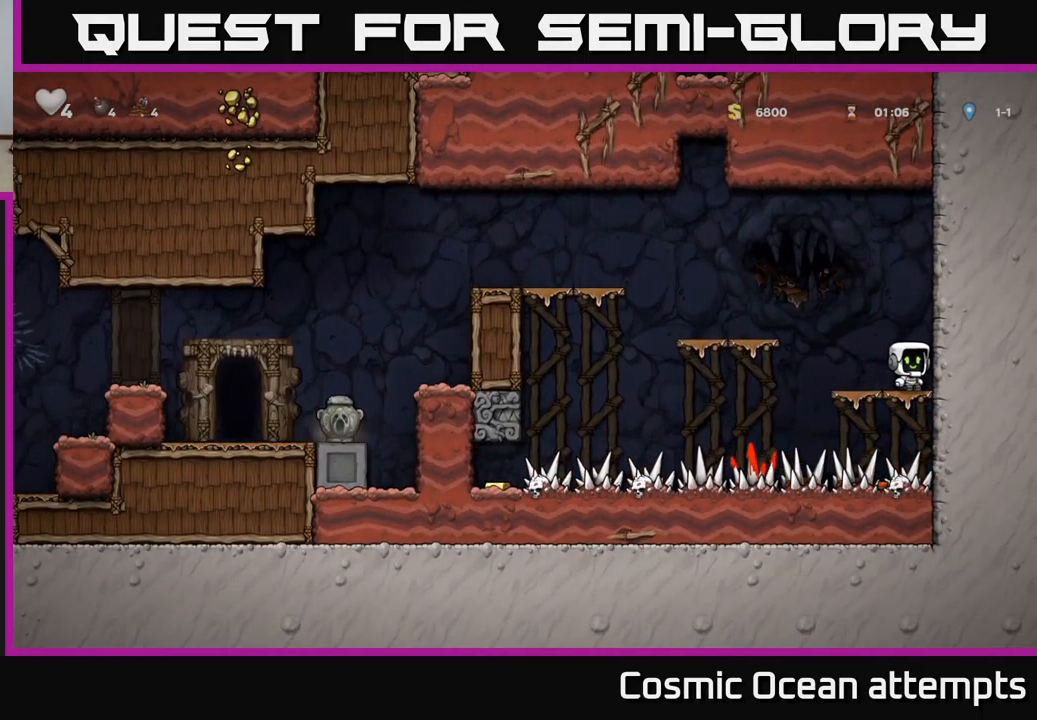
{"buttons": ["A", "DPAD_LEFT"], "left_stick": "center", "events": [[383, "DPAD_LEFT", "down"], [467, "A", "down"]]}
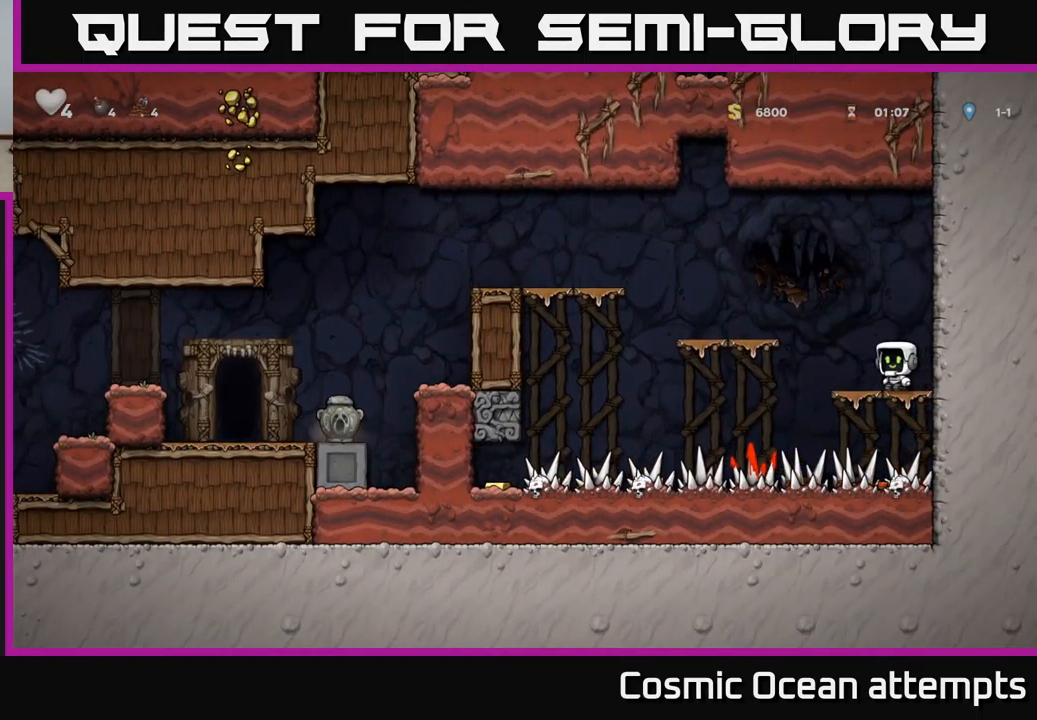
{"buttons": ["DPAD_LEFT"], "left_stick": "center", "events": [[167, "A", "up"], [283, "DPAD_LEFT", "up"], [400, "DPAD_LEFT", "down"]]}
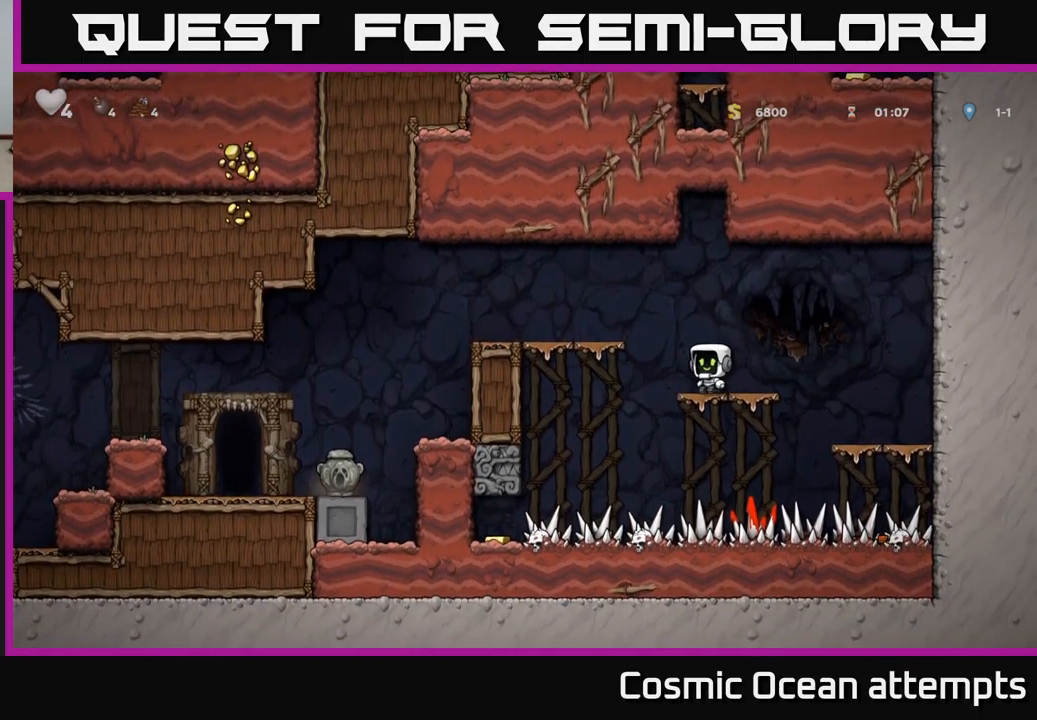
{"buttons": ["DPAD_LEFT"], "left_stick": "center", "events": [[33, "A", "down"], [250, "A", "up"]]}
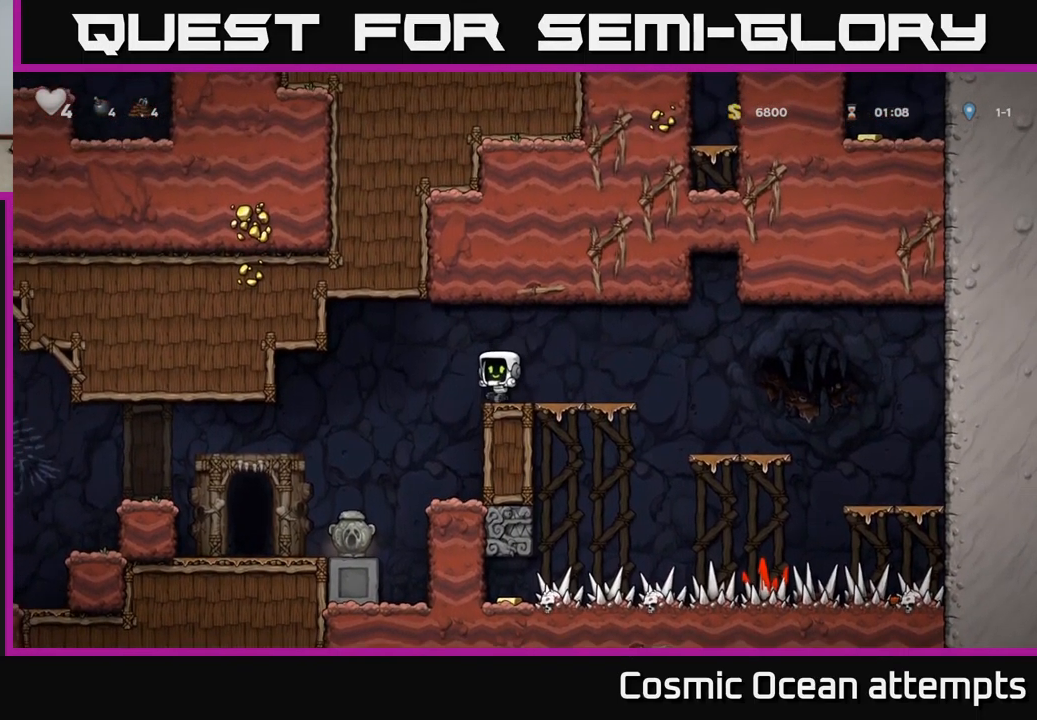
{"buttons": ["DPAD_LEFT"], "left_stick": "center", "events": []}
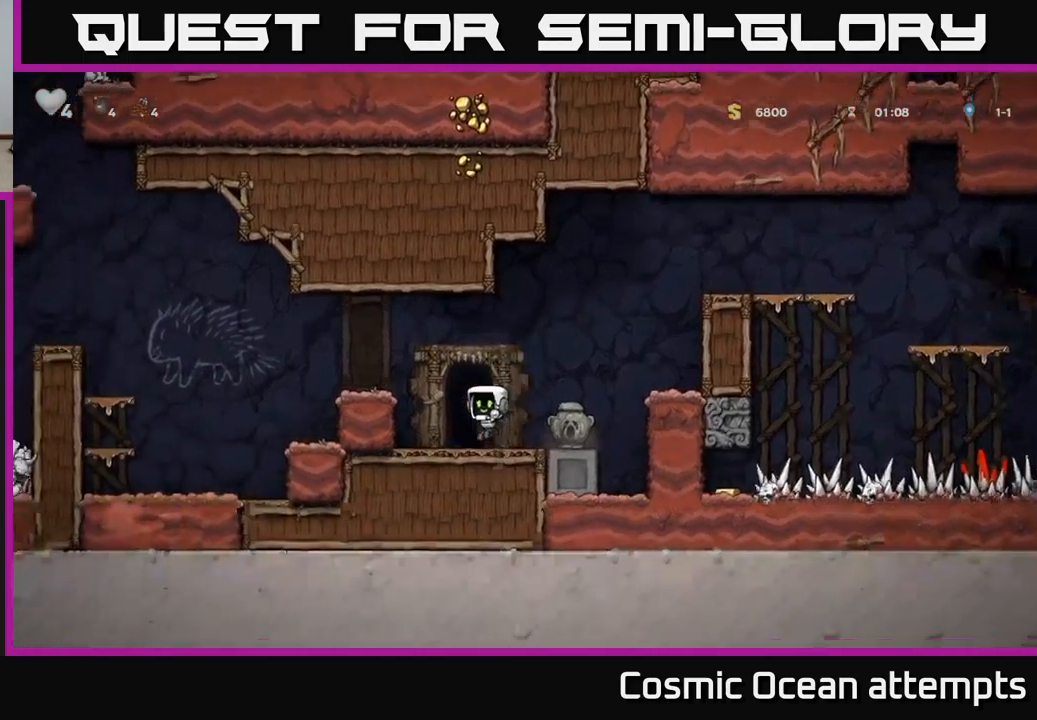
{"buttons": [], "left_stick": "center", "events": [[50, "A", "down"], [350, "A", "up"], [400, "DPAD_LEFT", "up"]]}
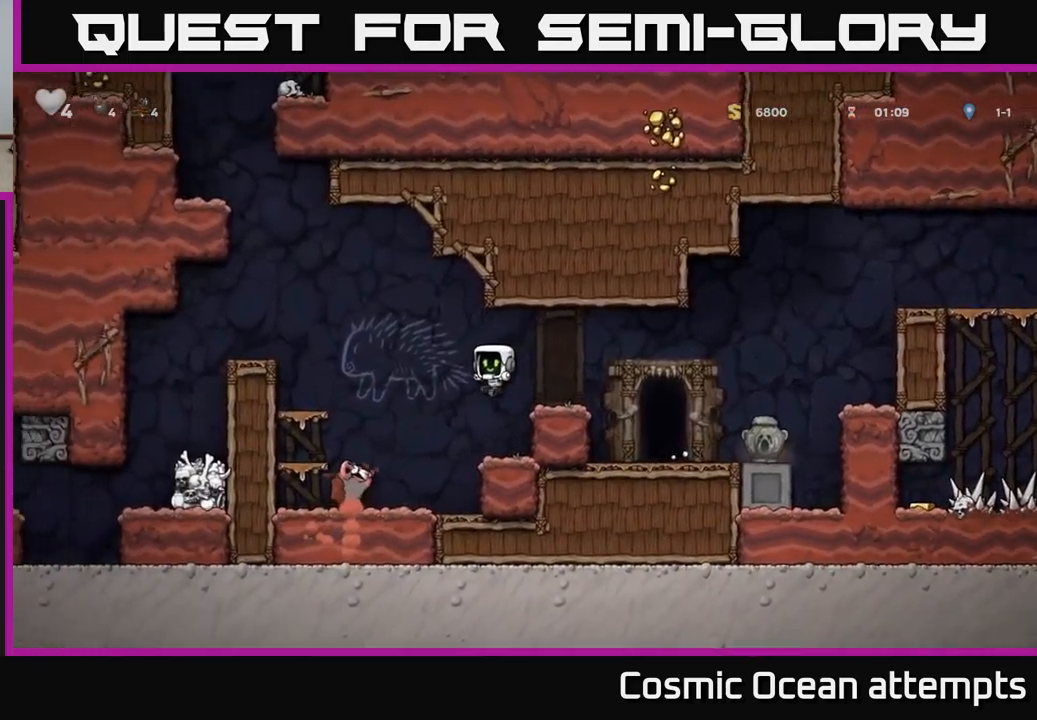
{"buttons": [], "left_stick": "center", "events": [[400, "DPAD_LEFT", "down"], [500, "DPAD_LEFT", "up"]]}
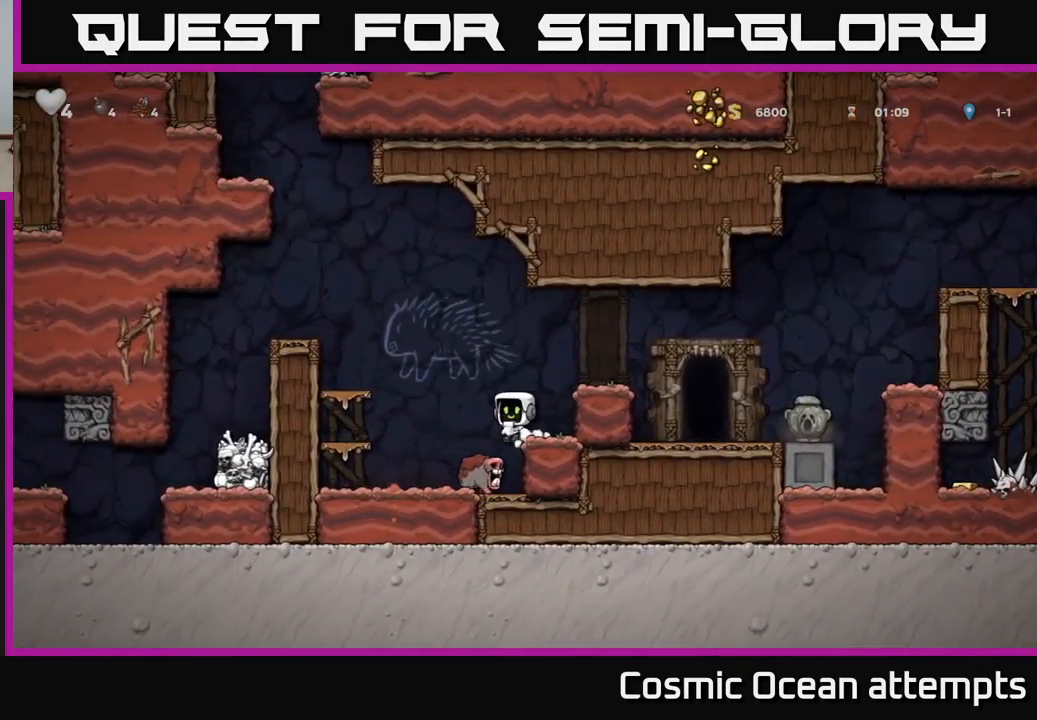
{"buttons": [], "left_stick": "center", "events": []}
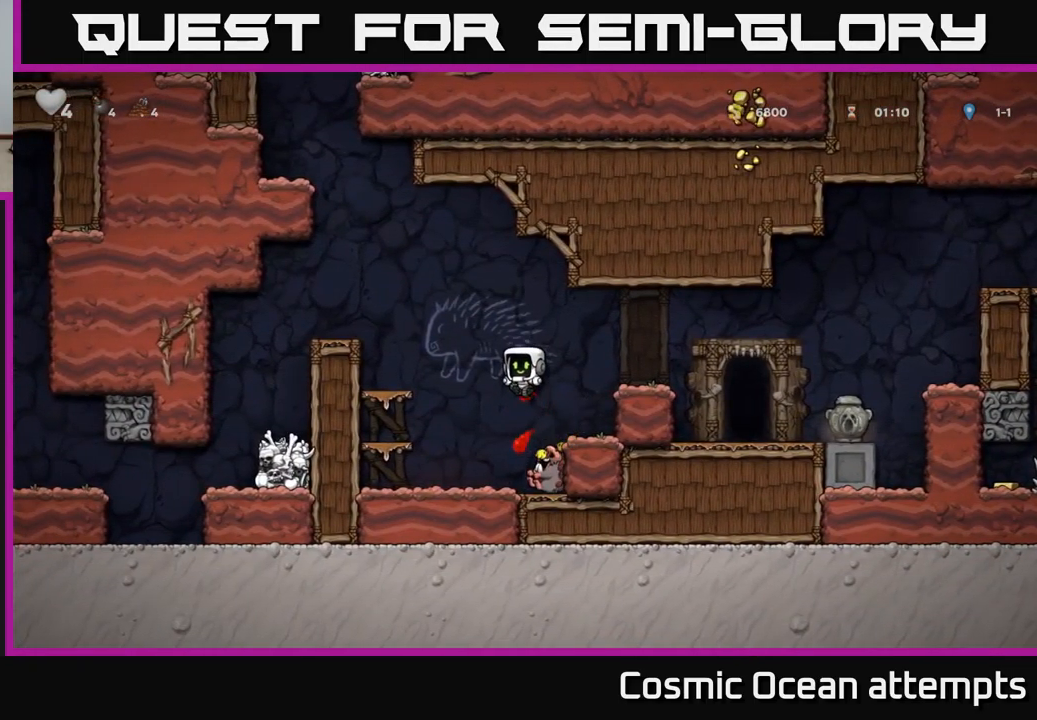
{"buttons": ["DPAD_LEFT"], "left_stick": "center", "events": [[283, "DPAD_DOWN", "down"], [283, "DPAD_RIGHT", "down"], [350, "DPAD_RIGHT", "up"], [350, "X", "down"], [450, "X", "up"], [483, "DPAD_LEFT", "down"], [500, "DPAD_DOWN", "up"]]}
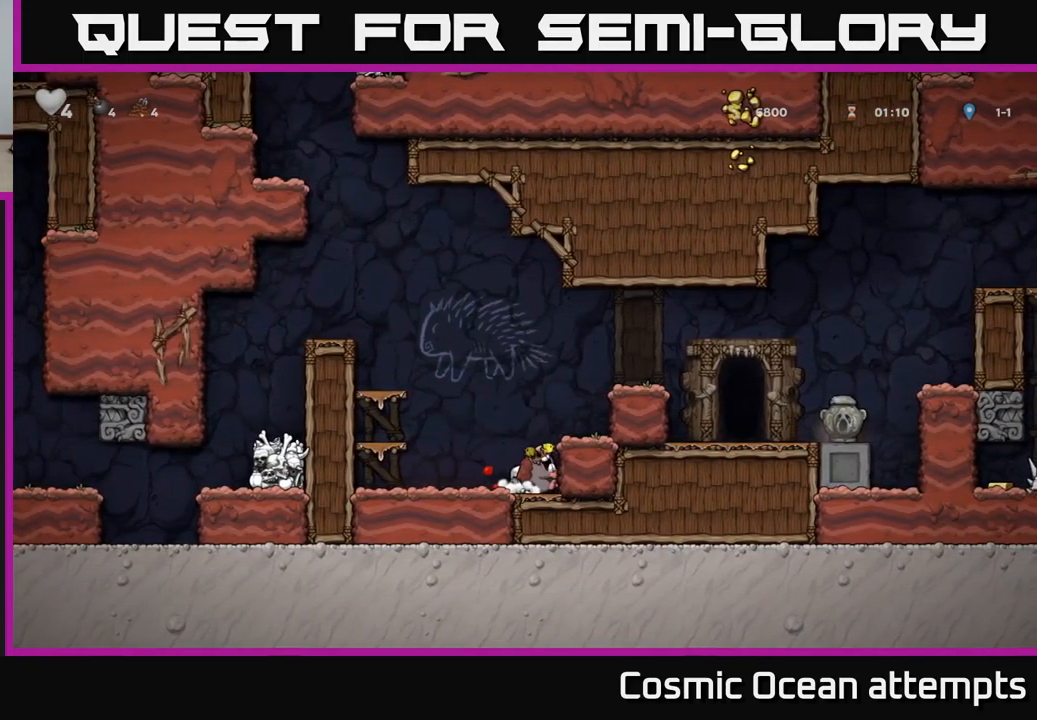
{"buttons": [], "left_stick": "center", "events": [[17, "A", "down"], [317, "A", "up"], [500, "DPAD_LEFT", "up"]]}
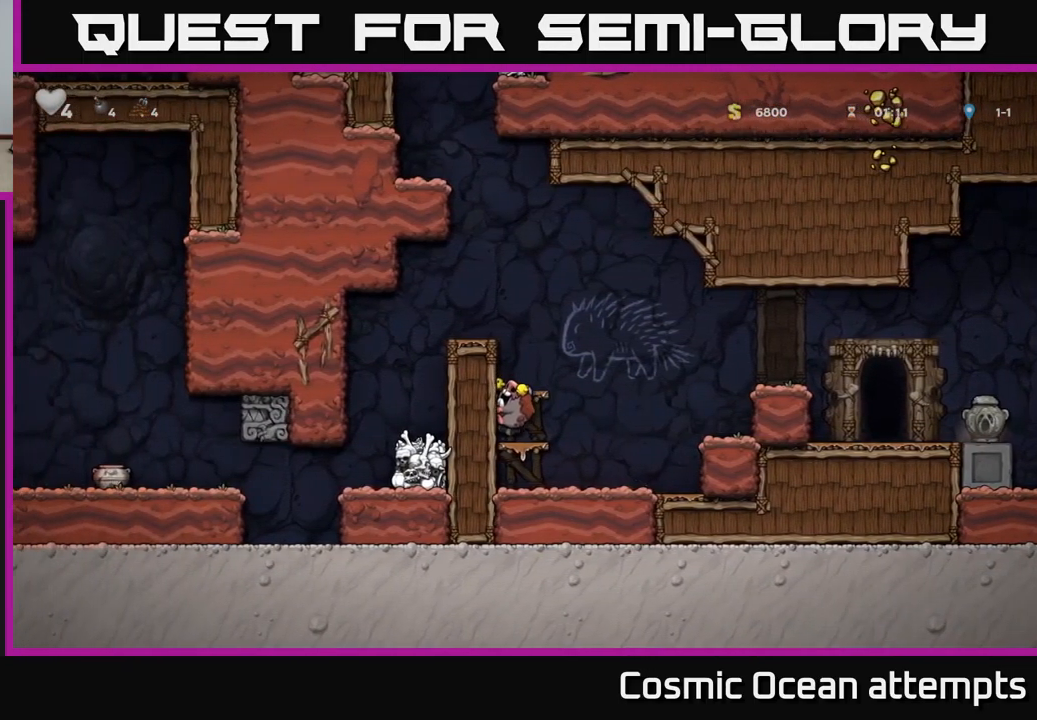
{"buttons": ["A", "DPAD_LEFT"], "left_stick": "center", "events": [[83, "A", "down"], [217, "DPAD_LEFT", "down"], [333, "A", "up"], [483, "A", "down"]]}
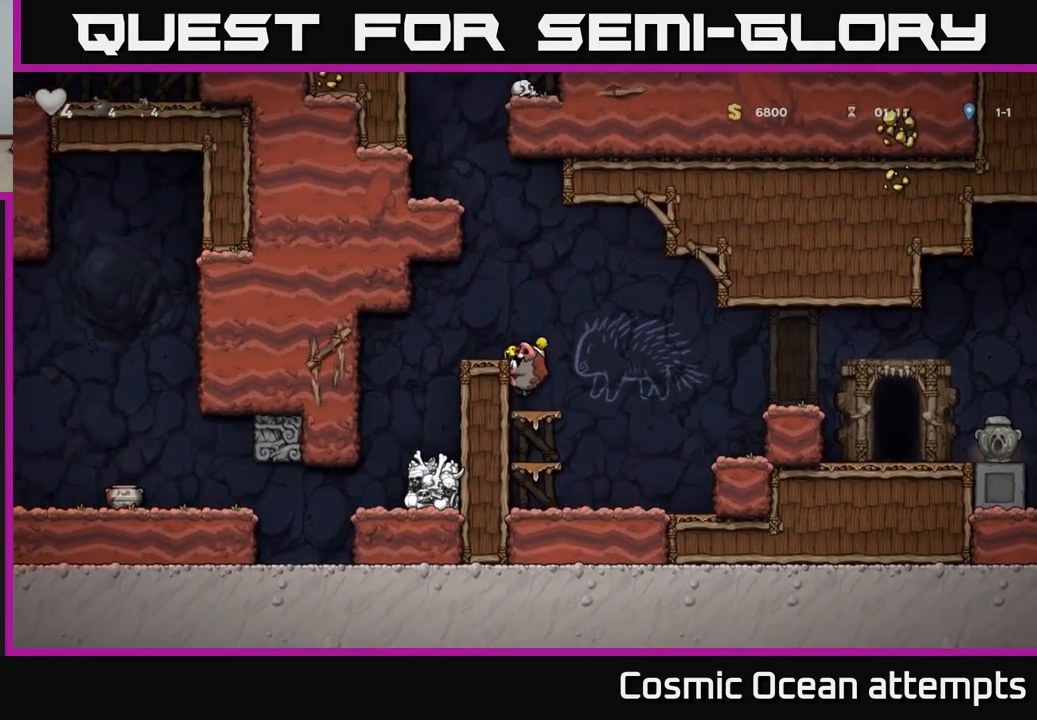
{"buttons": [], "left_stick": "center", "events": [[117, "A", "up"], [433, "DPAD_LEFT", "up"]]}
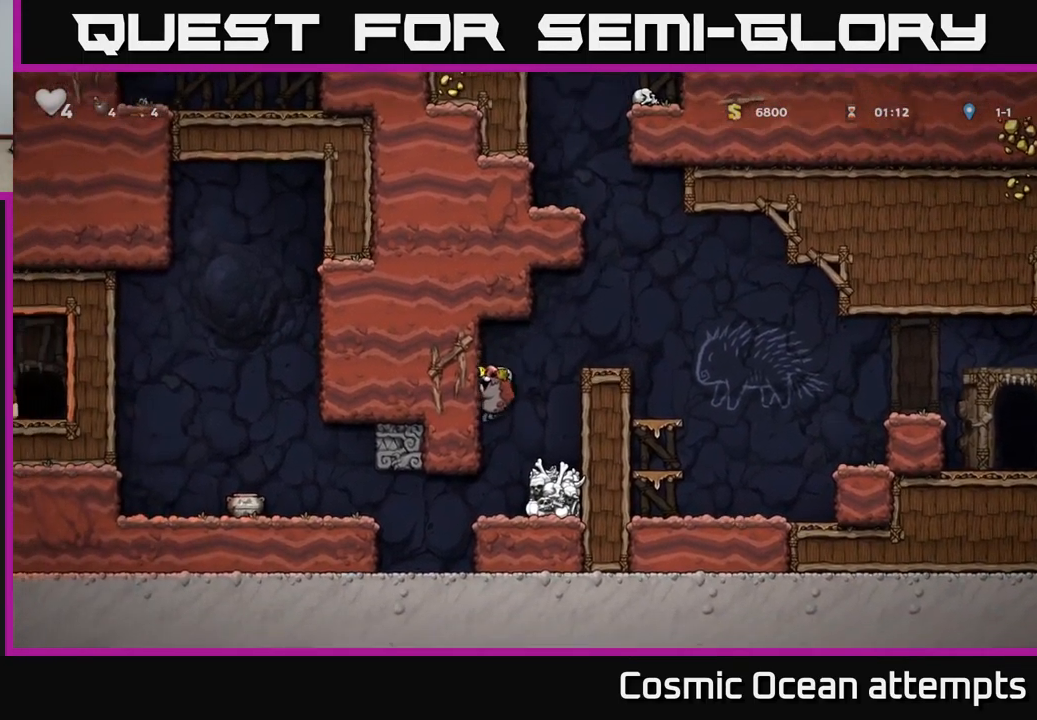
{"buttons": [], "left_stick": "center", "events": [[67, "DPAD_LEFT", "down"], [283, "DPAD_LEFT", "up"]]}
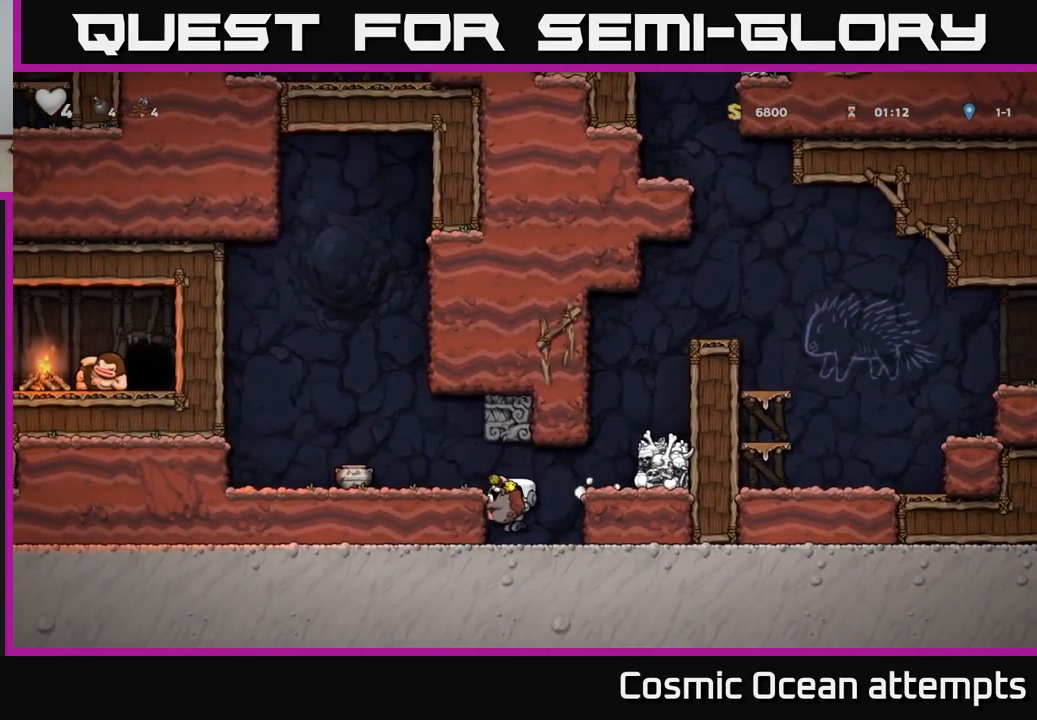
{"buttons": [], "left_stick": "center", "events": [[117, "A", "down"], [250, "A", "up"], [250, "DPAD_LEFT", "down"], [300, "DPAD_LEFT", "up"]]}
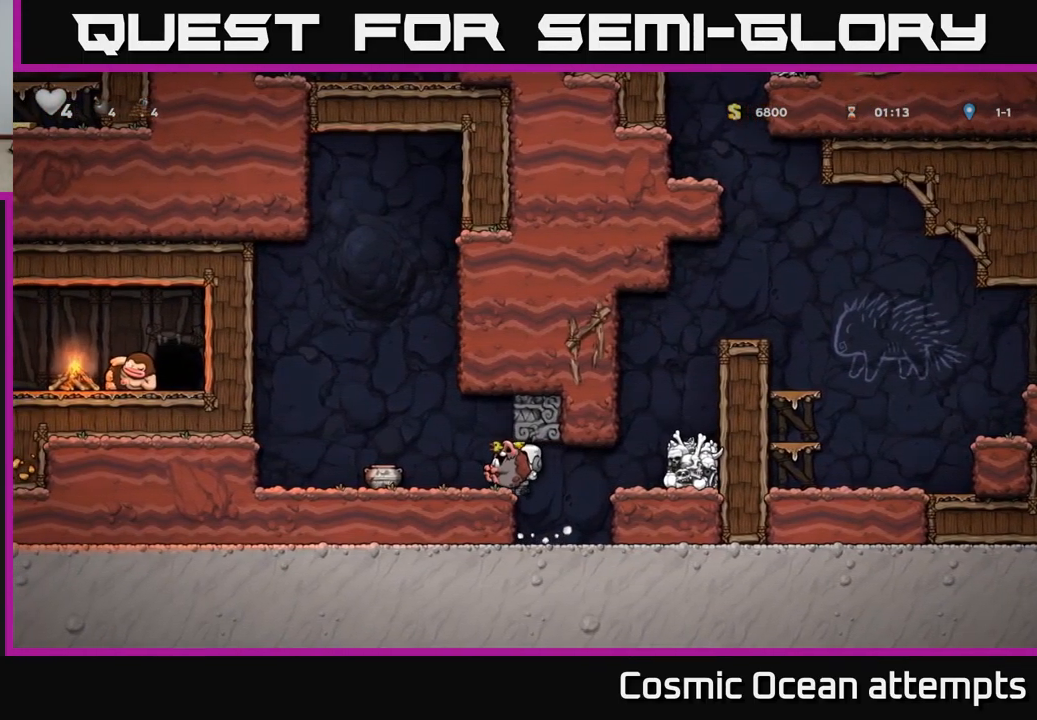
{"buttons": ["DPAD_LEFT"], "left_stick": "center", "events": [[117, "DPAD_UP", "down"], [450, "DPAD_LEFT", "down"], [450, "DPAD_UP", "up"]]}
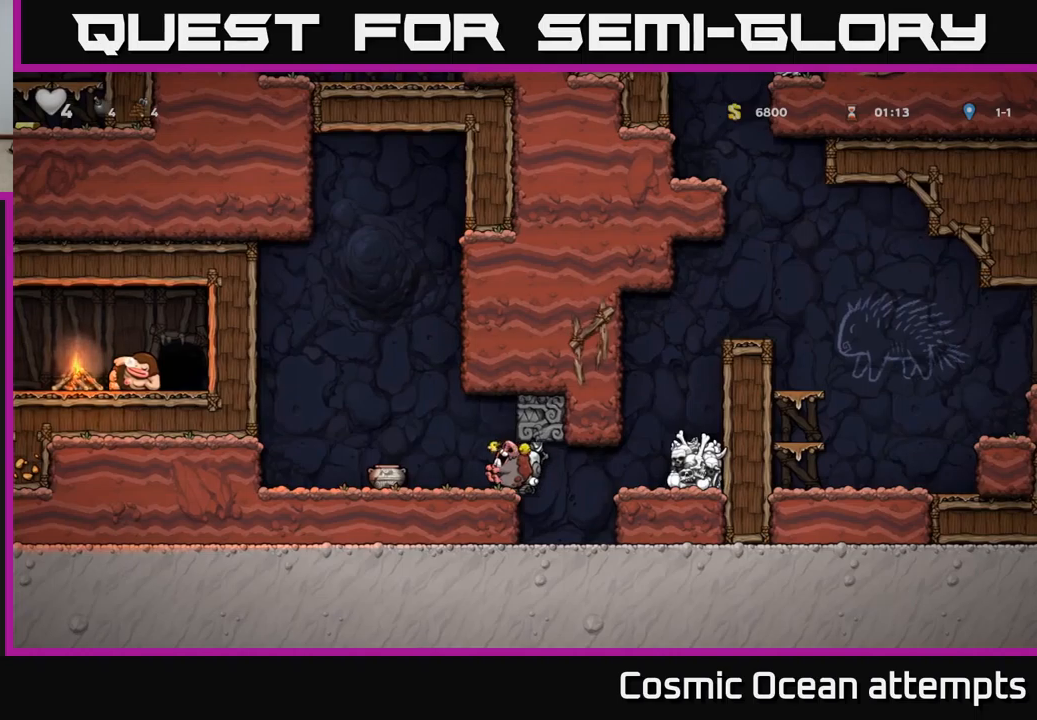
{"buttons": [], "left_stick": "center", "events": [[67, "DPAD_UP", "down"], [84, "DPAD_LEFT", "up"], [167, "X", "down"], [200, "X", "up"], [250, "DPAD_UP", "up"]]}
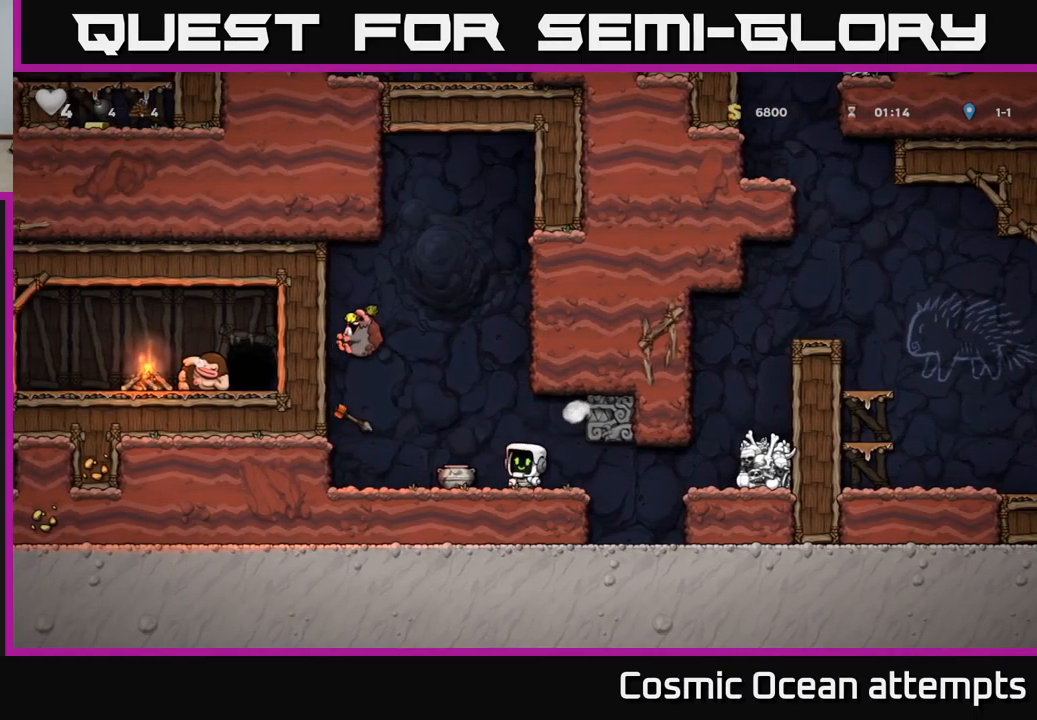
{"buttons": ["DPAD_RIGHT"], "left_stick": "center", "events": [[367, "DPAD_RIGHT", "down"]]}
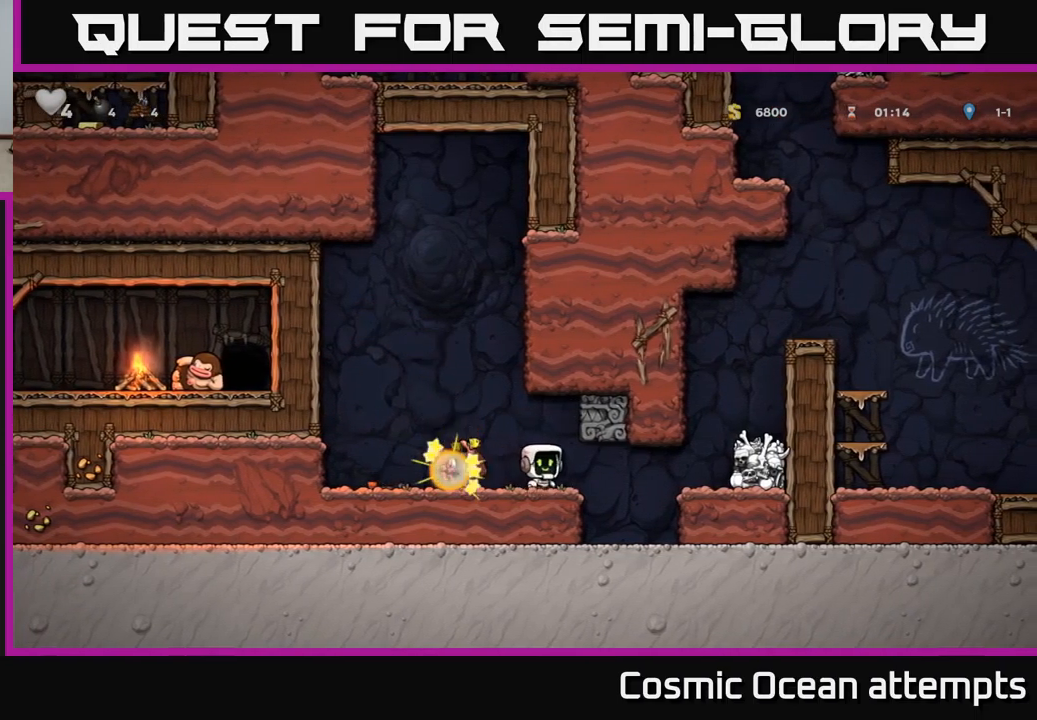
{"buttons": [], "left_stick": "center", "events": [[17, "DPAD_RIGHT", "up"], [67, "DPAD_LEFT", "down"], [184, "DPAD_LEFT", "up"]]}
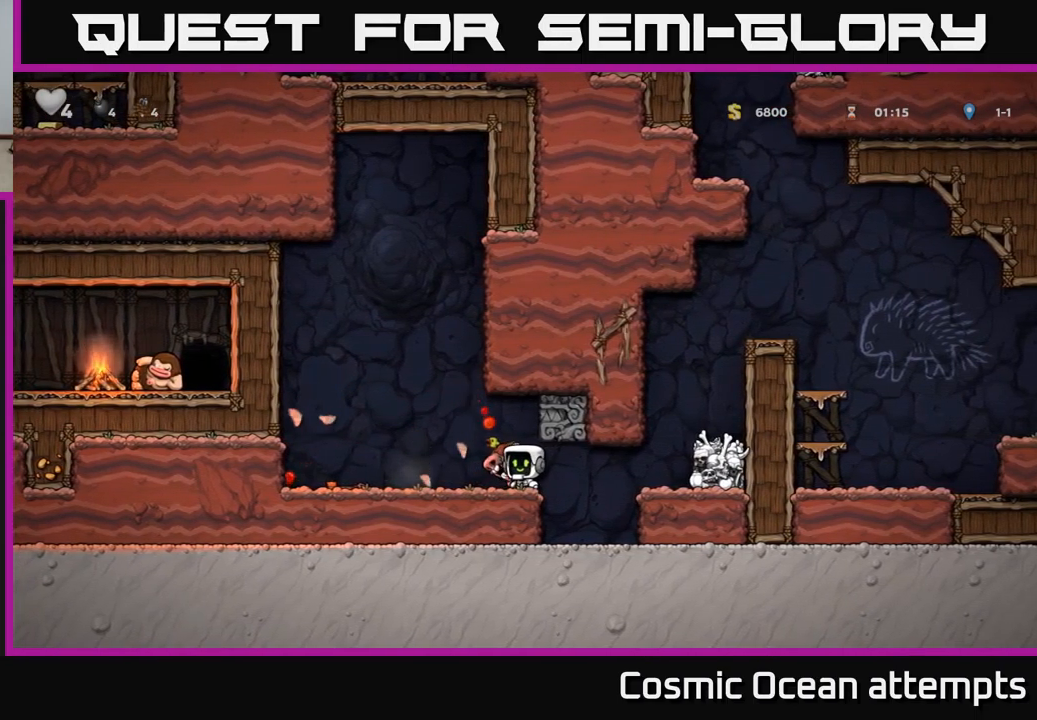
{"buttons": ["DPAD_LEFT"], "left_stick": "center", "events": [[100, "DPAD_LEFT", "down"]]}